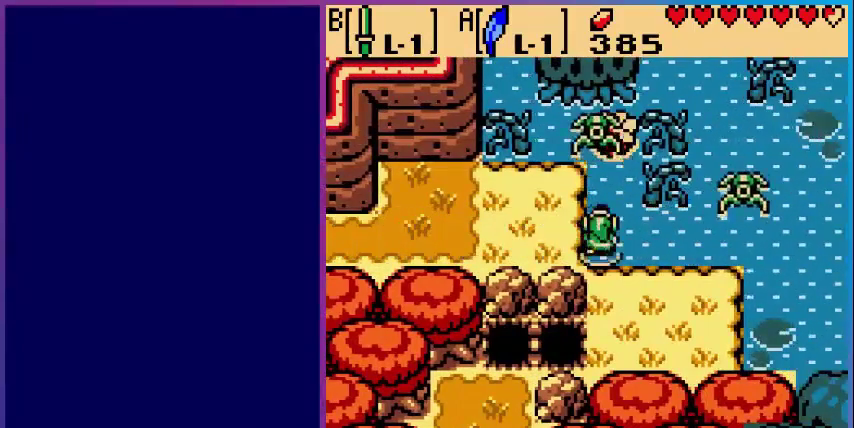
Gameplay with a controller (Nintendo layout); each line is a JSON object with the inputs held at the frame after it. "events" lists button and stick changes between this image and that frame as [ms after this image, input, new state], when the widget could be followed in between. Not read: L3 R3.
{"buttons": ["DPAD_RIGHT"], "events": [[80, "B", "down"], [160, "DPAD_UP", "up"], [200, "B", "up"], [320, "DPAD_DOWN", "down"], [440, "DPAD_DOWN", "up"], [440, "DPAD_RIGHT", "down"]]}
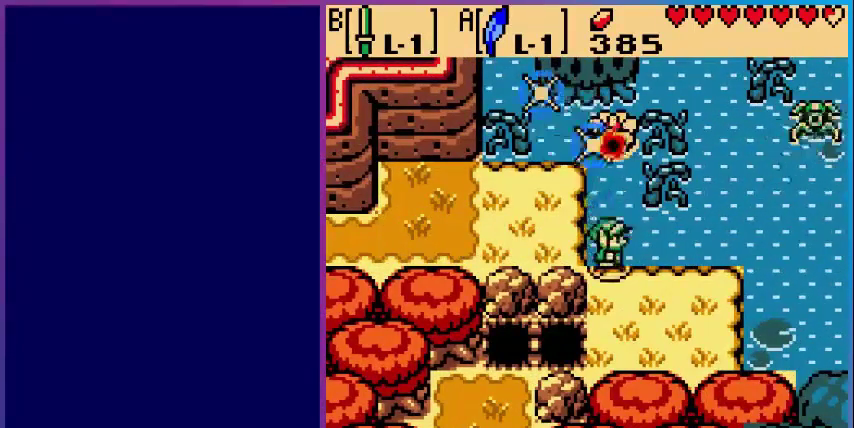
{"buttons": ["DPAD_RIGHT"], "events": []}
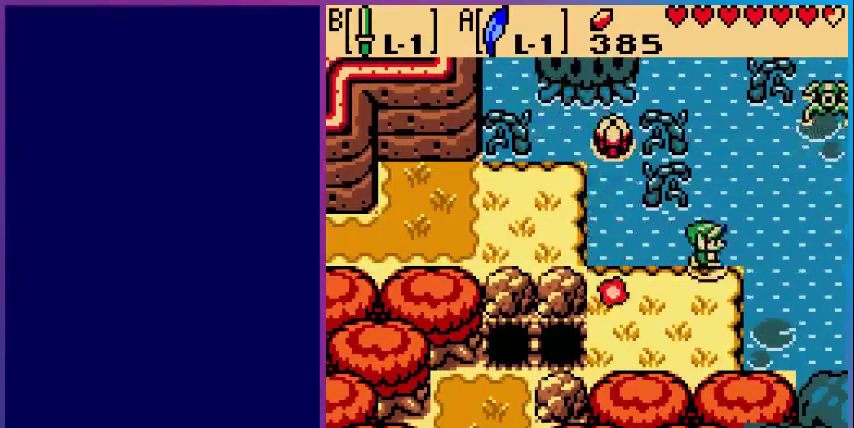
{"buttons": ["DPAD_UP"], "events": [[80, "DPAD_UP", "down"], [200, "DPAD_RIGHT", "up"]]}
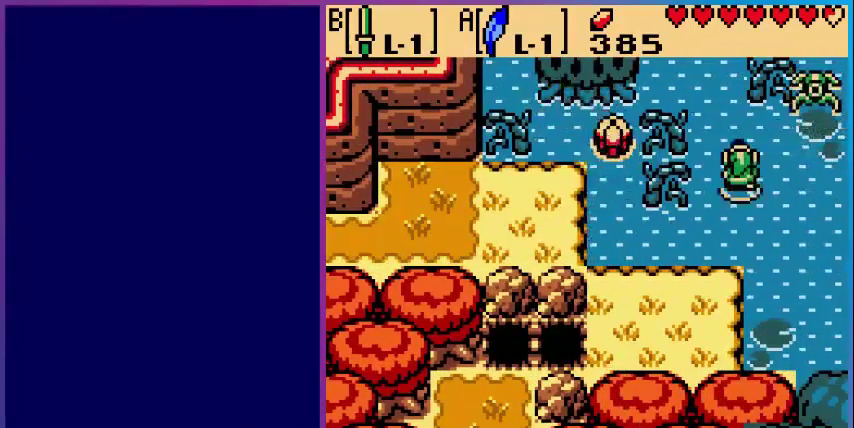
{"buttons": [], "events": [[160, "DPAD_RIGHT", "down"], [200, "DPAD_UP", "up"], [280, "B", "down"], [360, "B", "up"], [360, "DPAD_RIGHT", "up"]]}
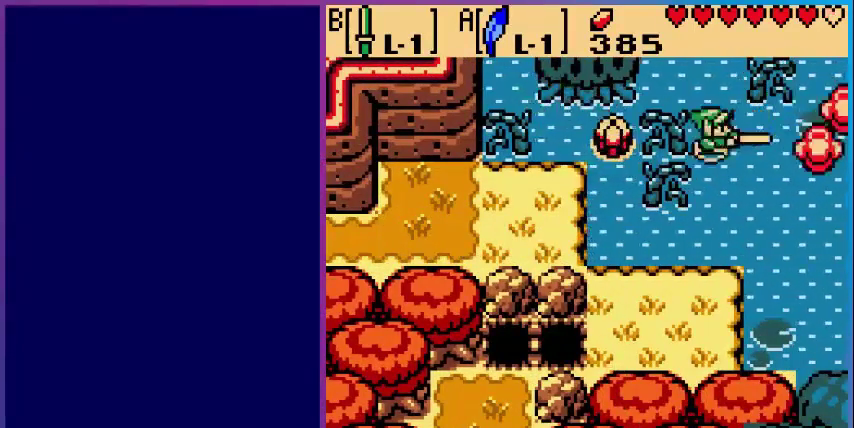
{"buttons": ["DPAD_RIGHT"], "events": [[200, "DPAD_RIGHT", "down"]]}
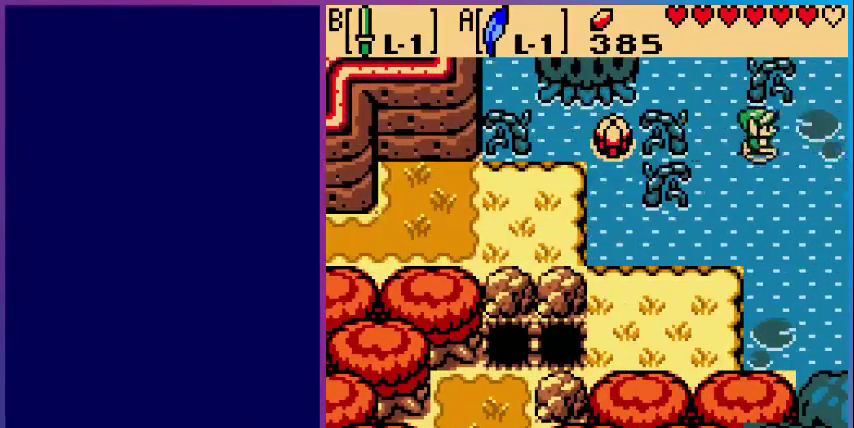
{"buttons": ["DPAD_UP"], "events": [[200, "DPAD_UP", "down"], [320, "DPAD_RIGHT", "up"]]}
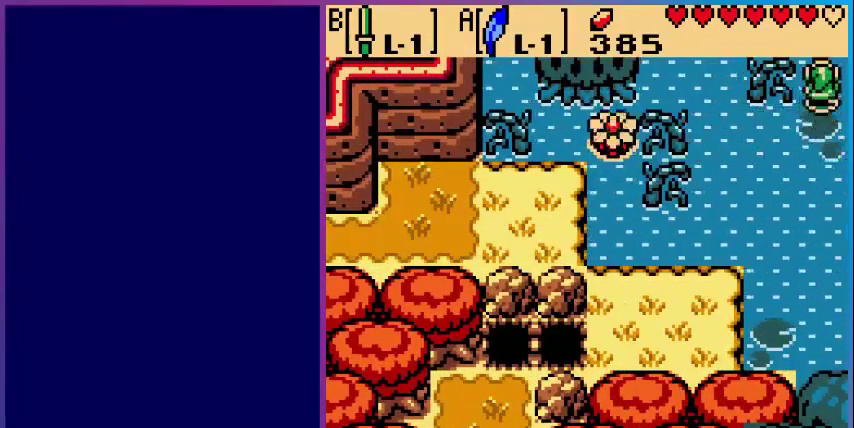
{"buttons": [], "events": [[360, "DPAD_UP", "up"]]}
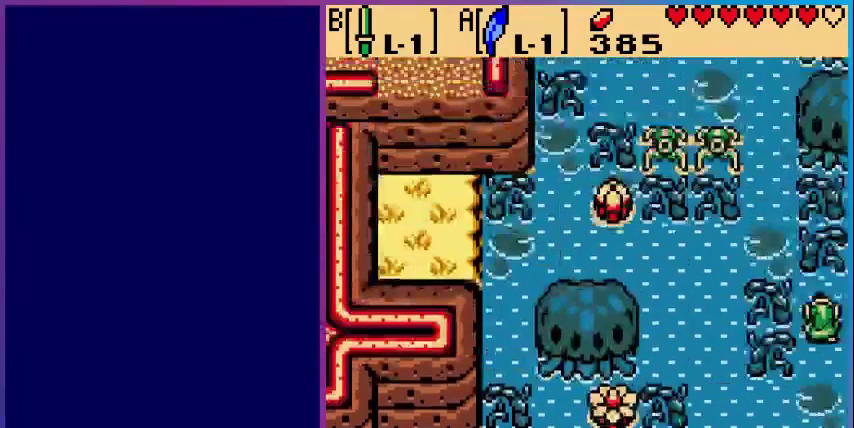
{"buttons": ["DPAD_RIGHT"], "events": [[320, "DPAD_RIGHT", "down"]]}
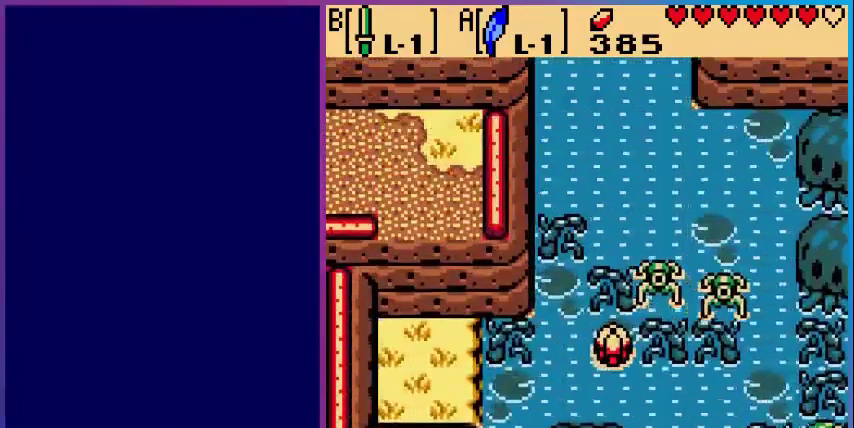
{"buttons": [], "events": [[160, "DPAD_RIGHT", "up"]]}
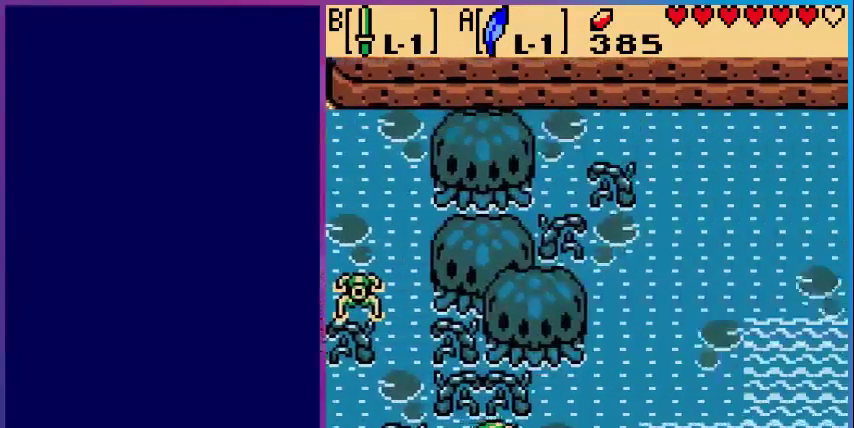
{"buttons": ["DPAD_LEFT"], "events": [[240, "DPAD_LEFT", "down"]]}
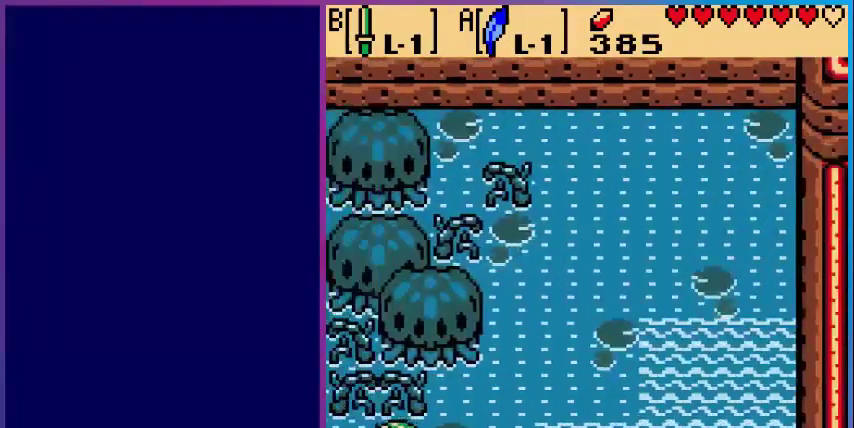
{"buttons": ["DPAD_DOWN"], "events": [[80, "DPAD_DOWN", "down"], [400, "DPAD_LEFT", "up"]]}
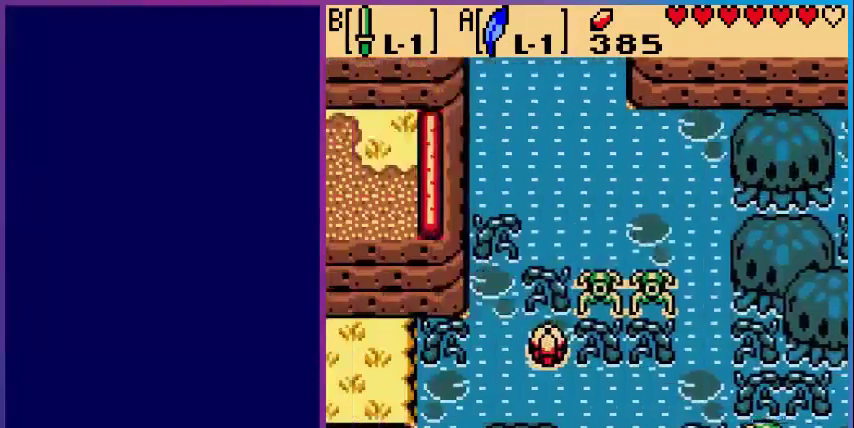
{"buttons": ["DPAD_DOWN"], "events": []}
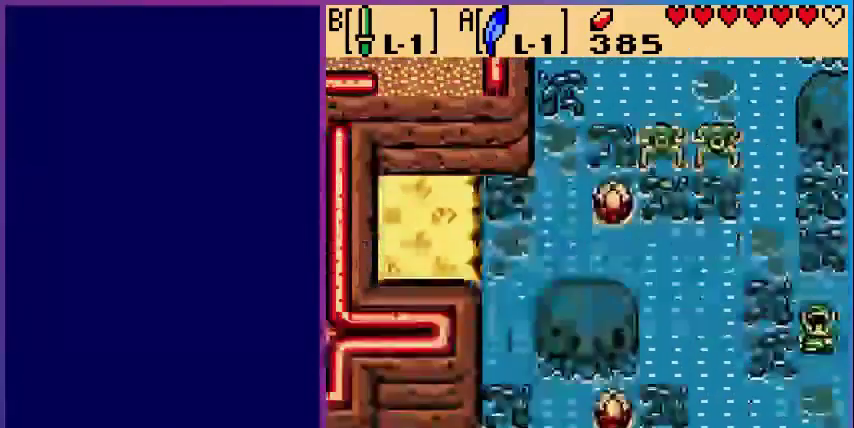
{"buttons": ["DPAD_DOWN", "DPAD_LEFT"], "events": [[200, "DPAD_DOWN", "up"], [280, "DPAD_DOWN", "down"], [400, "DPAD_LEFT", "down"]]}
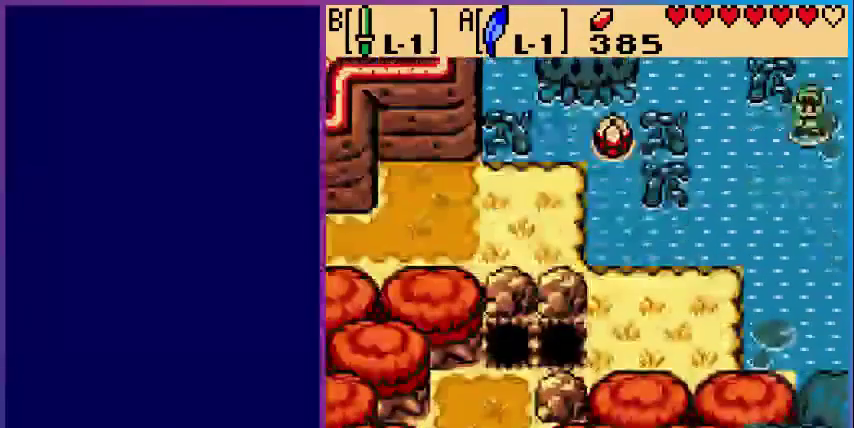
{"buttons": ["DPAD_UP"], "events": [[40, "DPAD_DOWN", "up"], [440, "DPAD_LEFT", "up"], [440, "DPAD_UP", "down"]]}
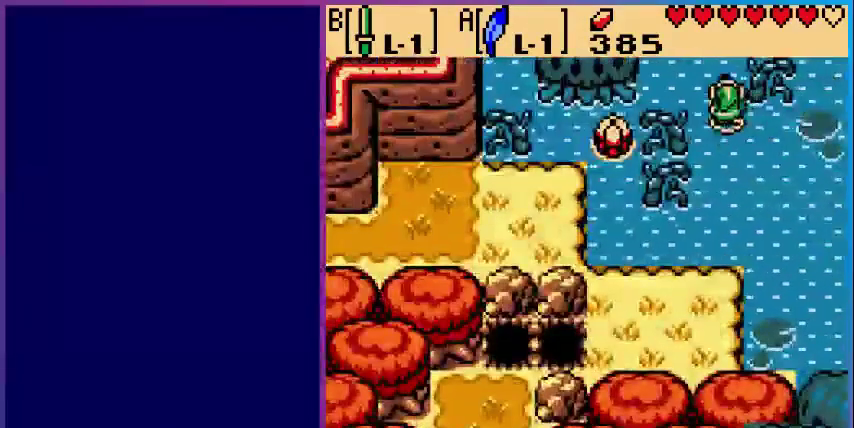
{"buttons": [], "events": [[520, "DPAD_UP", "up"]]}
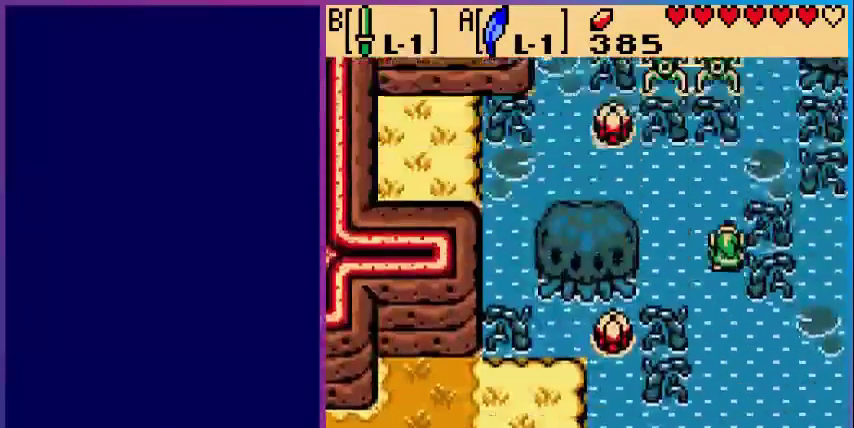
{"buttons": ["DPAD_UP"], "events": [[240, "DPAD_UP", "down"]]}
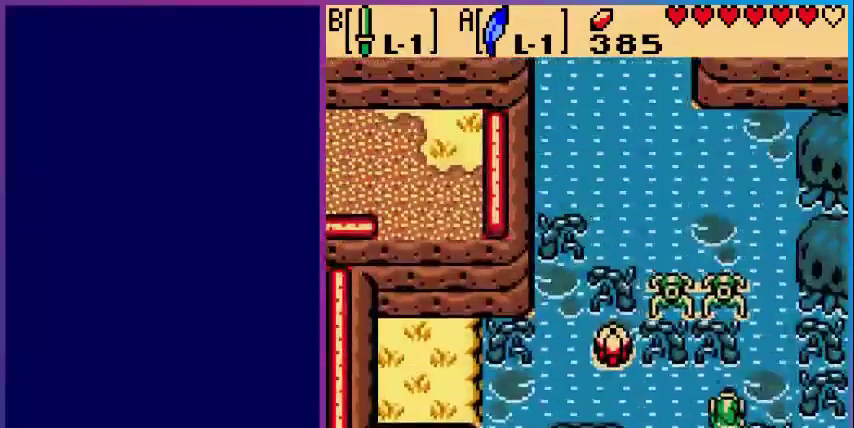
{"buttons": [], "events": [[200, "B", "down"], [320, "B", "up"], [440, "DPAD_UP", "up"]]}
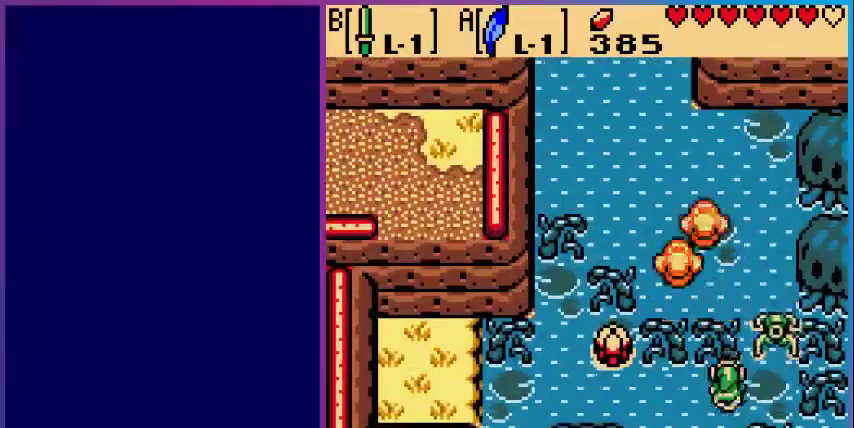
{"buttons": ["DPAD_RIGHT"], "events": [[40, "DPAD_RIGHT", "down"], [160, "DPAD_UP", "down"], [200, "B", "down"], [200, "DPAD_RIGHT", "up"], [280, "B", "up"], [280, "DPAD_UP", "up"], [480, "DPAD_RIGHT", "down"]]}
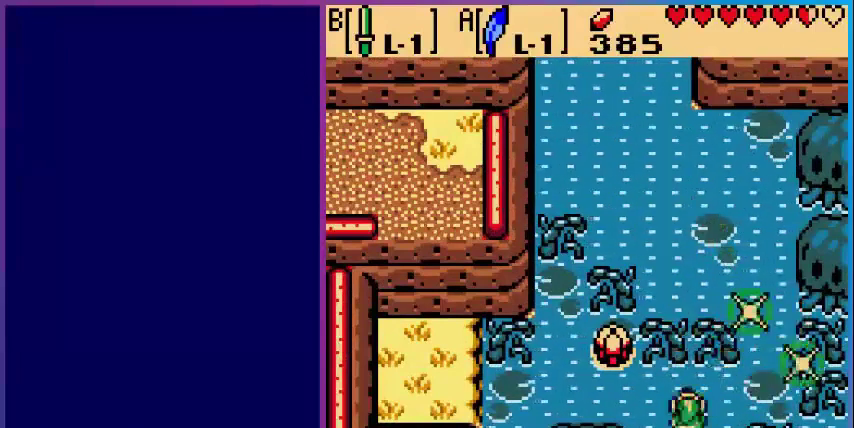
{"buttons": ["DPAD_UP", "DPAD_RIGHT"], "events": [[120, "DPAD_UP", "down"]]}
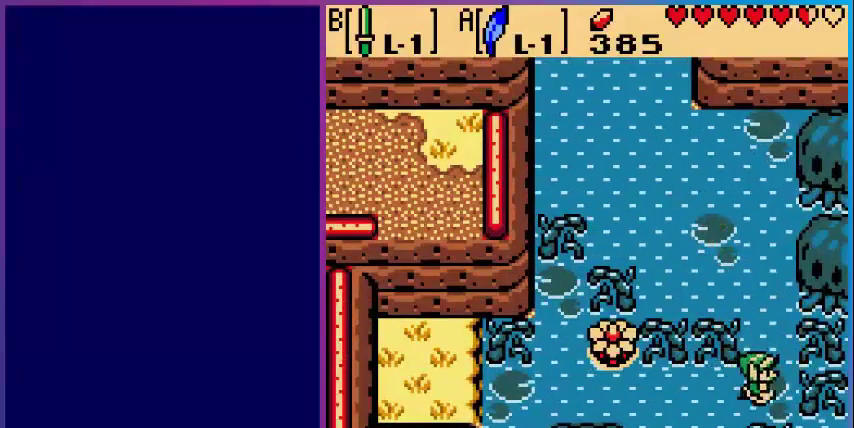
{"buttons": ["A", "DPAD_UP", "DPAD_LEFT"], "events": [[40, "DPAD_RIGHT", "up"], [360, "DPAD_LEFT", "down"], [400, "A", "down"]]}
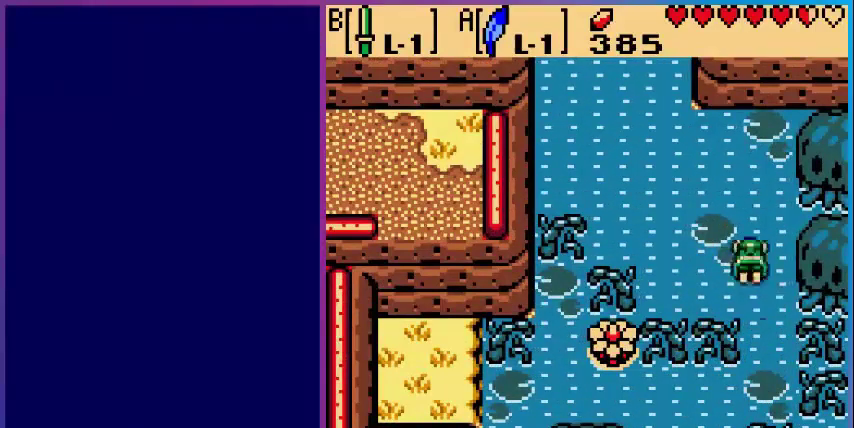
{"buttons": ["A", "DPAD_UP", "DPAD_LEFT"], "events": [[320, "A", "up"], [480, "A", "down"]]}
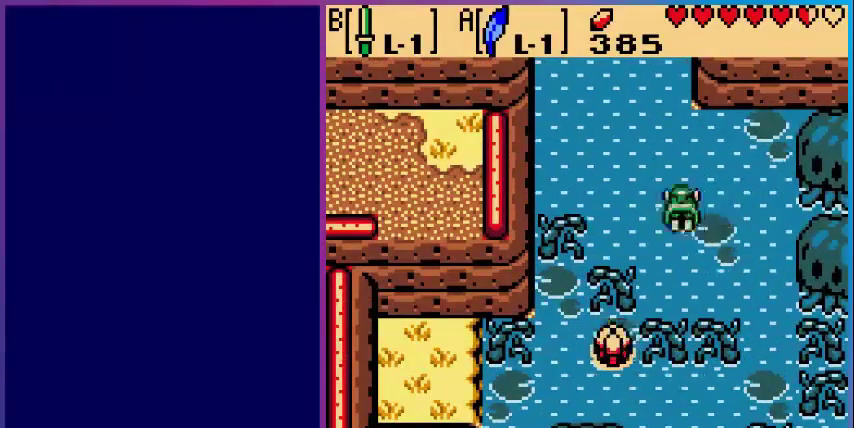
{"buttons": ["DPAD_UP"], "events": [[160, "DPAD_LEFT", "up"], [360, "A", "up"]]}
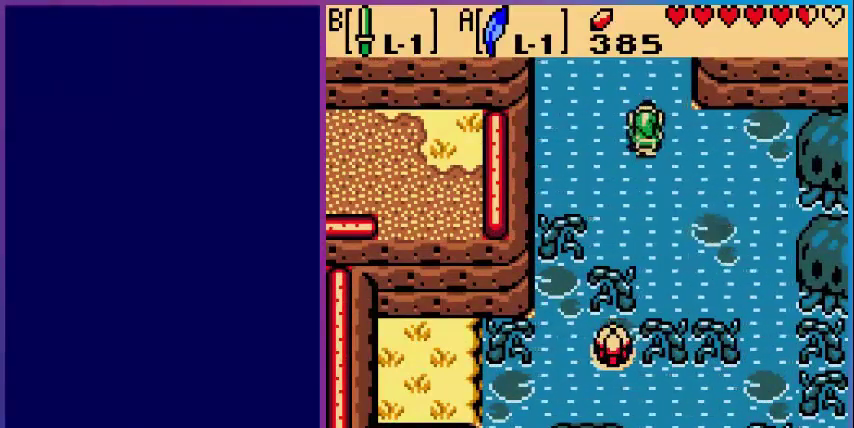
{"buttons": ["DPAD_UP"], "events": []}
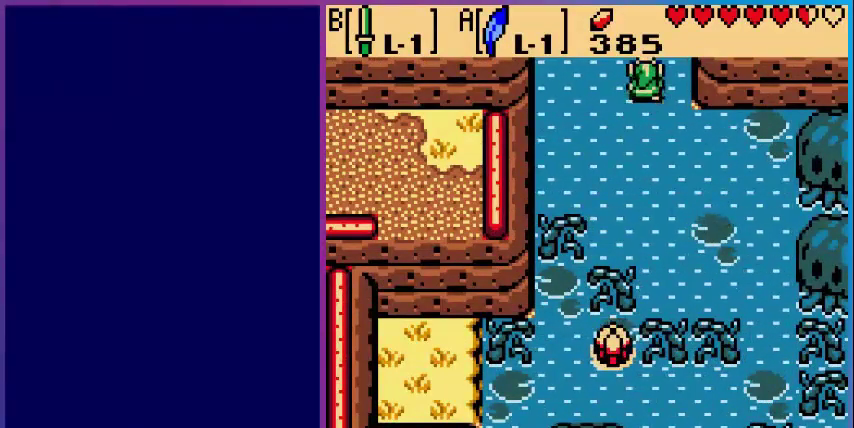
{"buttons": ["DPAD_UP"], "events": [[80, "DPAD_UP", "up"], [280, "DPAD_UP", "down"]]}
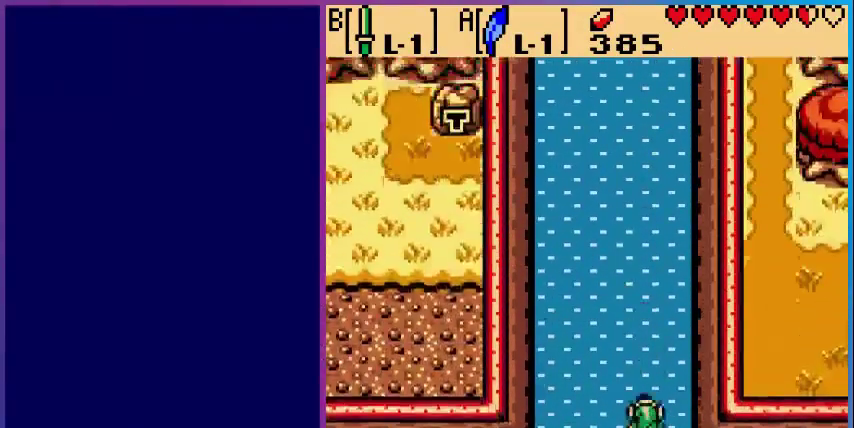
{"buttons": ["DPAD_UP"], "events": [[200, "A", "down"], [440, "A", "up"]]}
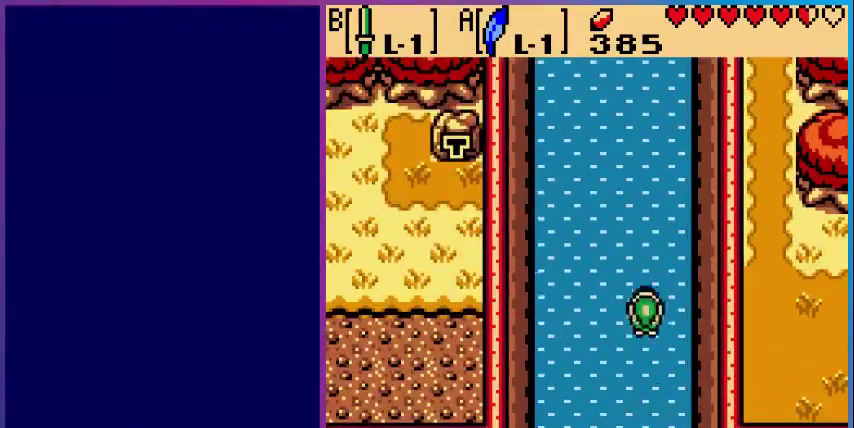
{"buttons": ["A", "DPAD_UP"], "events": [[240, "A", "down"]]}
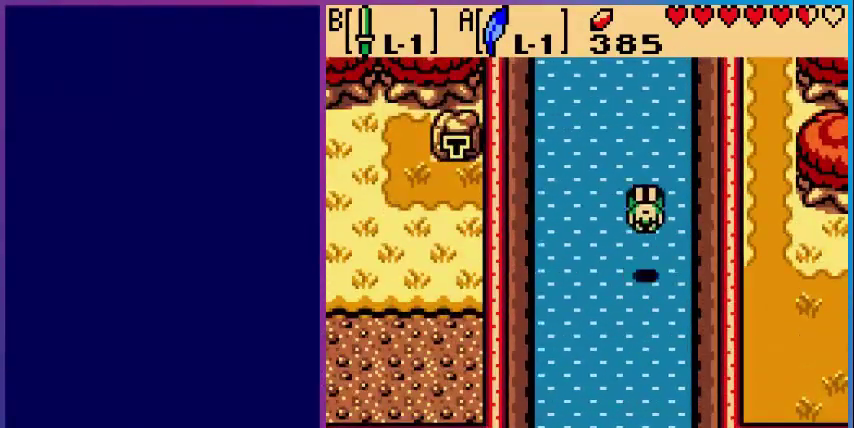
{"buttons": ["A", "DPAD_UP"], "events": [[40, "A", "up"], [320, "A", "down"]]}
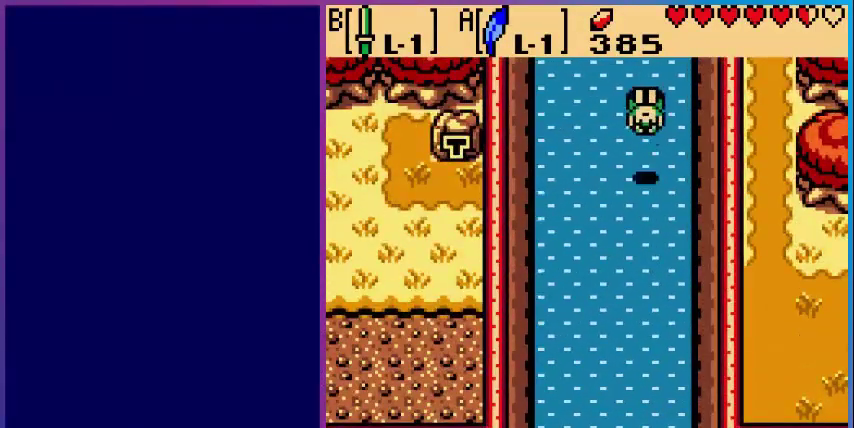
{"buttons": ["DPAD_UP"], "events": [[160, "A", "up"]]}
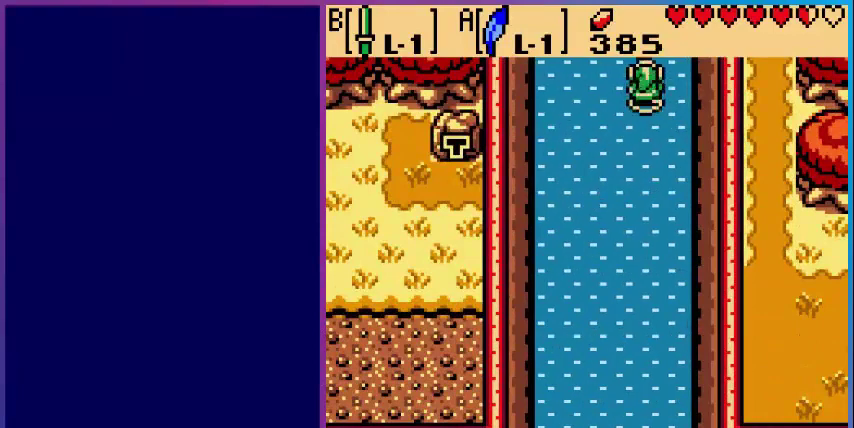
{"buttons": ["DPAD_UP"], "events": []}